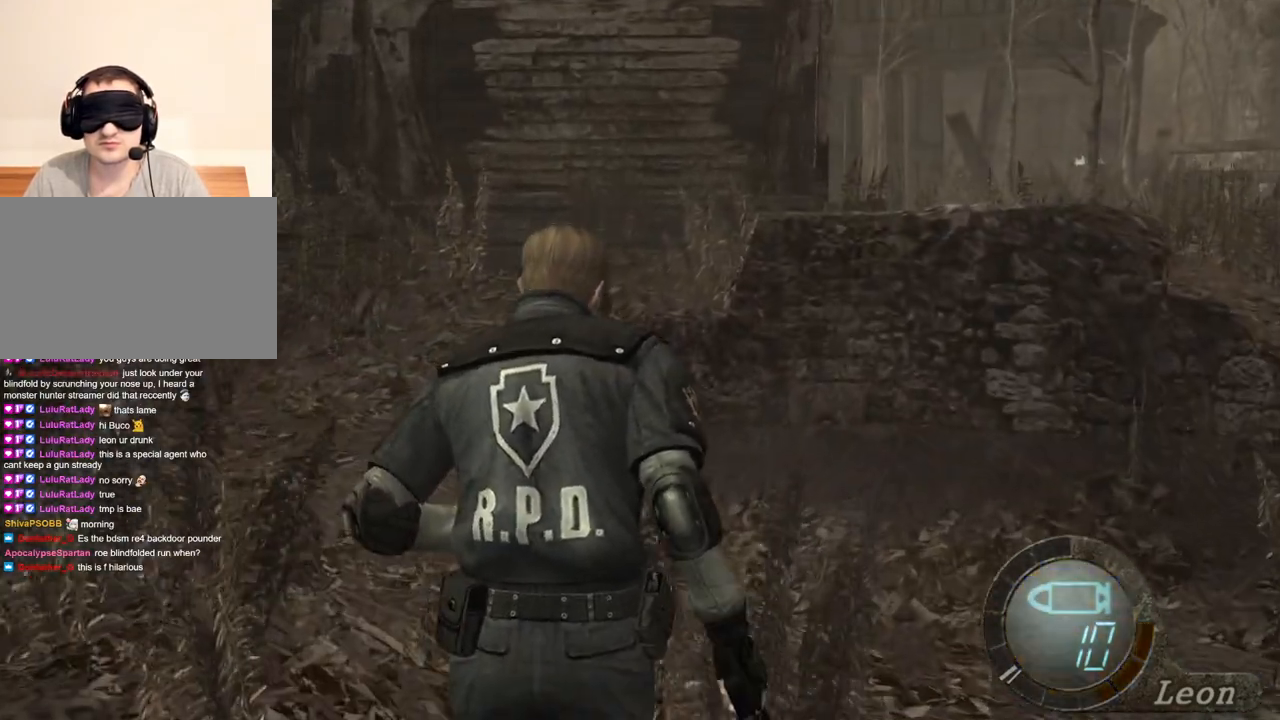
Gameplay with keyboard and mouse; each line is a JSON object with the keys and mouse buttons held at the frame after it. "events" lists presses ("down") and releases ("up") of "1", "2", "3", "4", "5", "a", "alt", "b", "c", "ctrl", "d", "e", "f", "g", "q", "r", "s", "shift", "space", "t", "tab", "tilde", "v", "w", "x", "z", "mouse_left", "mouse_wheel", "mouse_right", "mouse_mb4" and "mouse_mb5" between this image and that frame as [ms after this image, input, new state], when the widget could be followed in between. "mouse_left", "mouse_wheel", "mouse_right", "mouse_mb4", "mouse_mb5" = the "left", "wheel", "right", "mb4", "mb5" buttons of the "mouse" list. No other keys are recorded. "wheel" means that the mouse wheel is clicked or scrolled. Mouse movement is not recorded.
{"keys": ["shift", "w"], "mouse": [], "events": []}
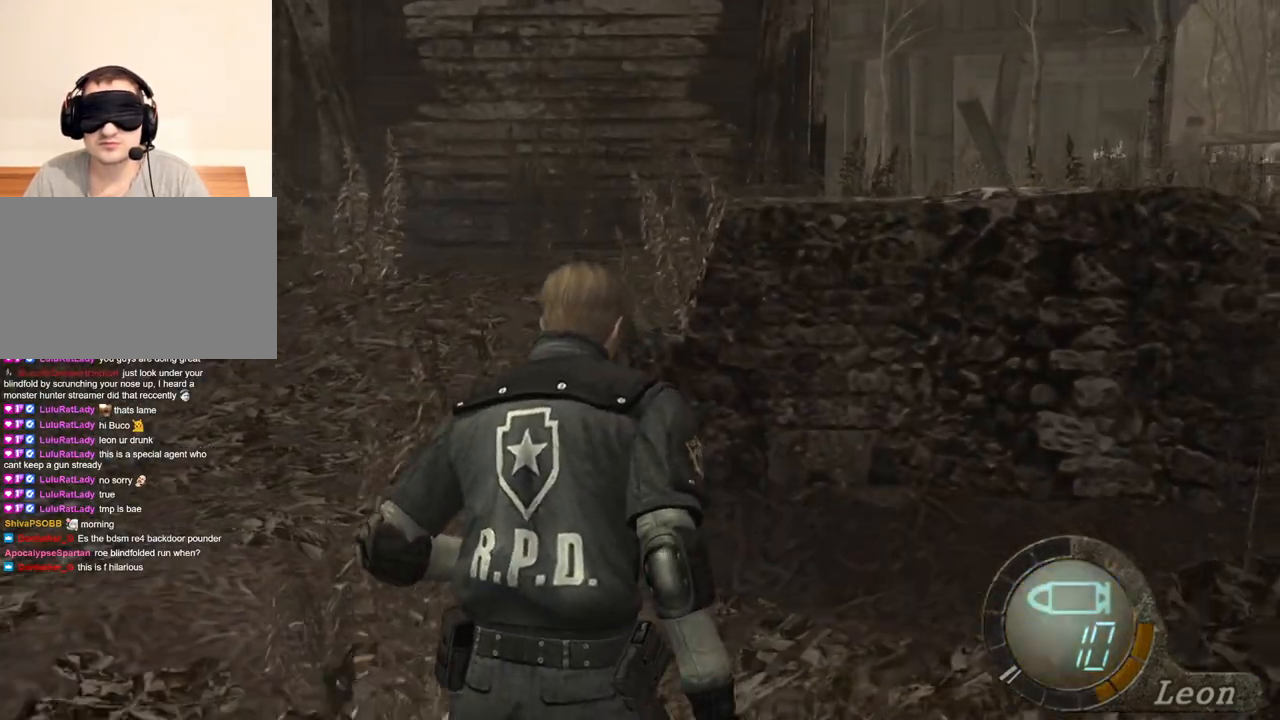
{"keys": ["shift", "w"], "mouse": [], "events": []}
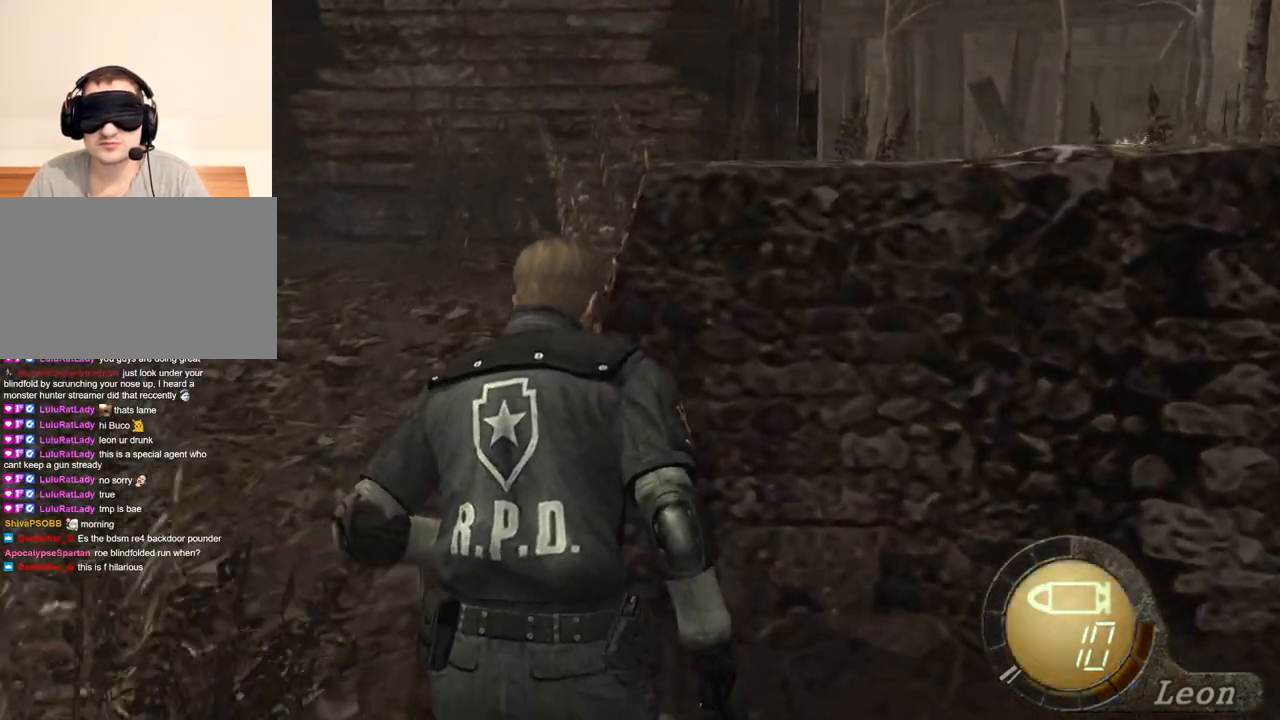
{"keys": ["shift", "w"], "mouse": [], "events": []}
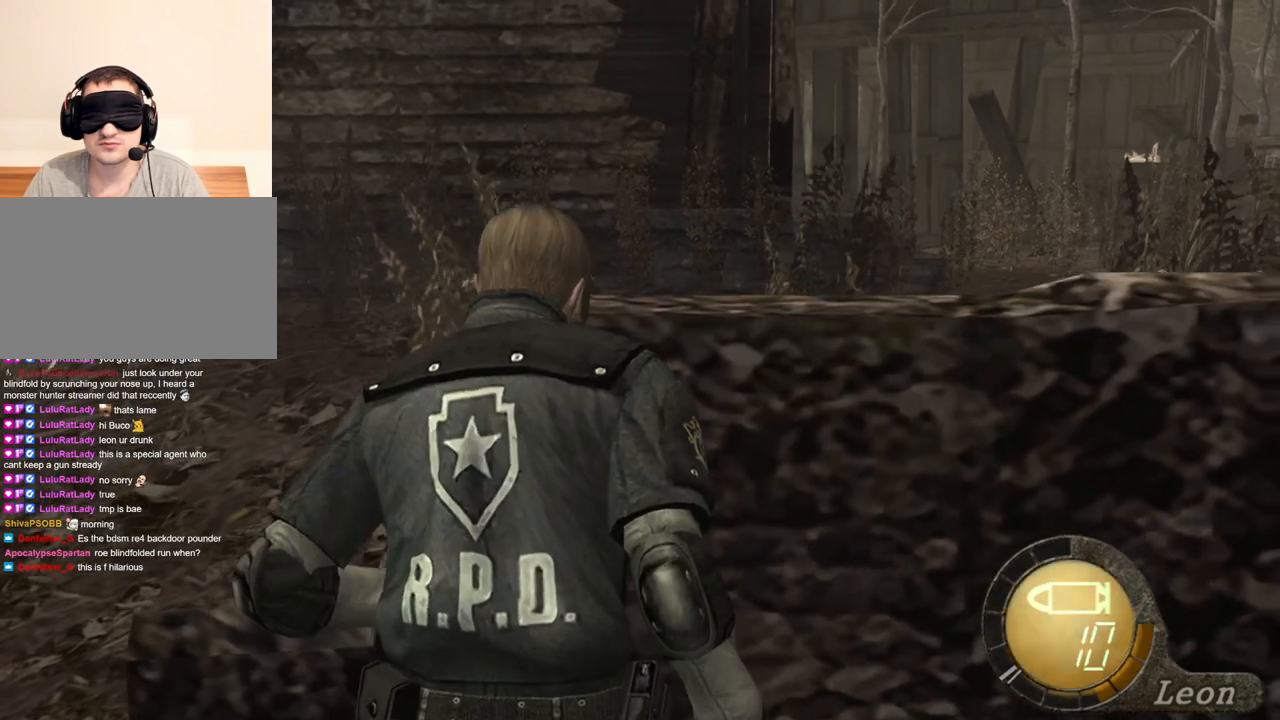
{"keys": ["shift", "w"], "mouse": [], "events": []}
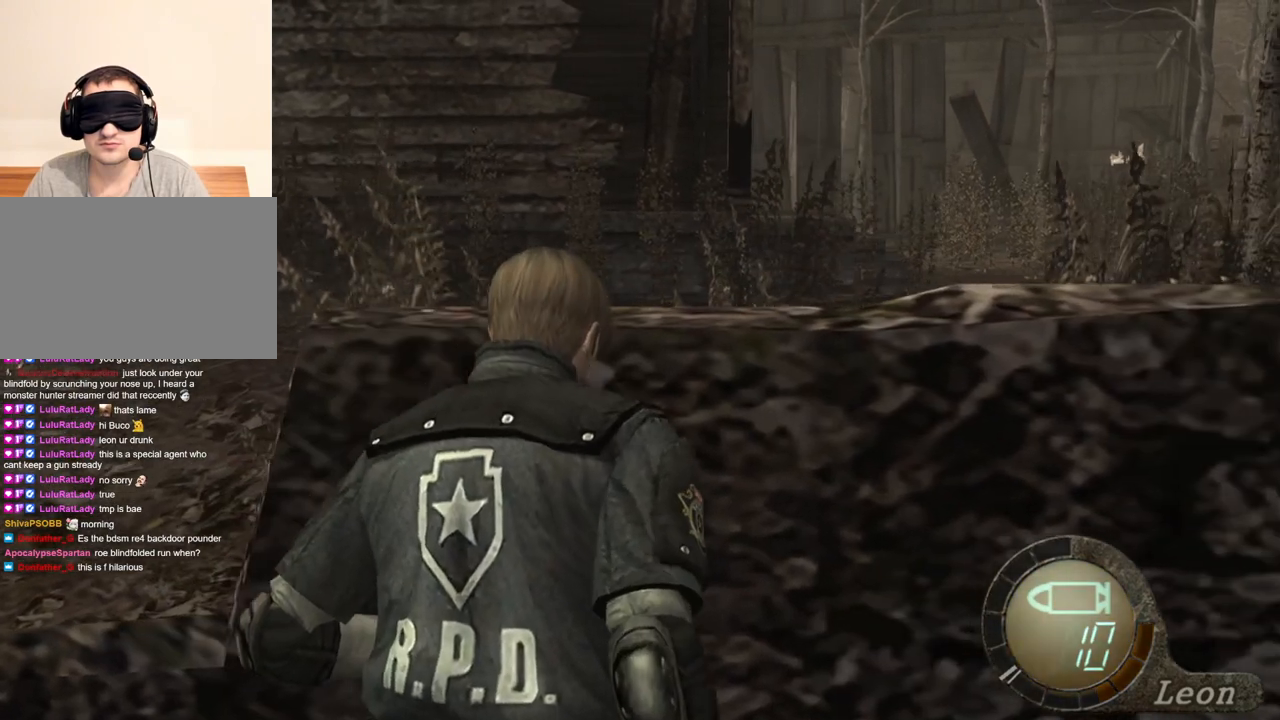
{"keys": ["shift", "w"], "mouse": [], "events": []}
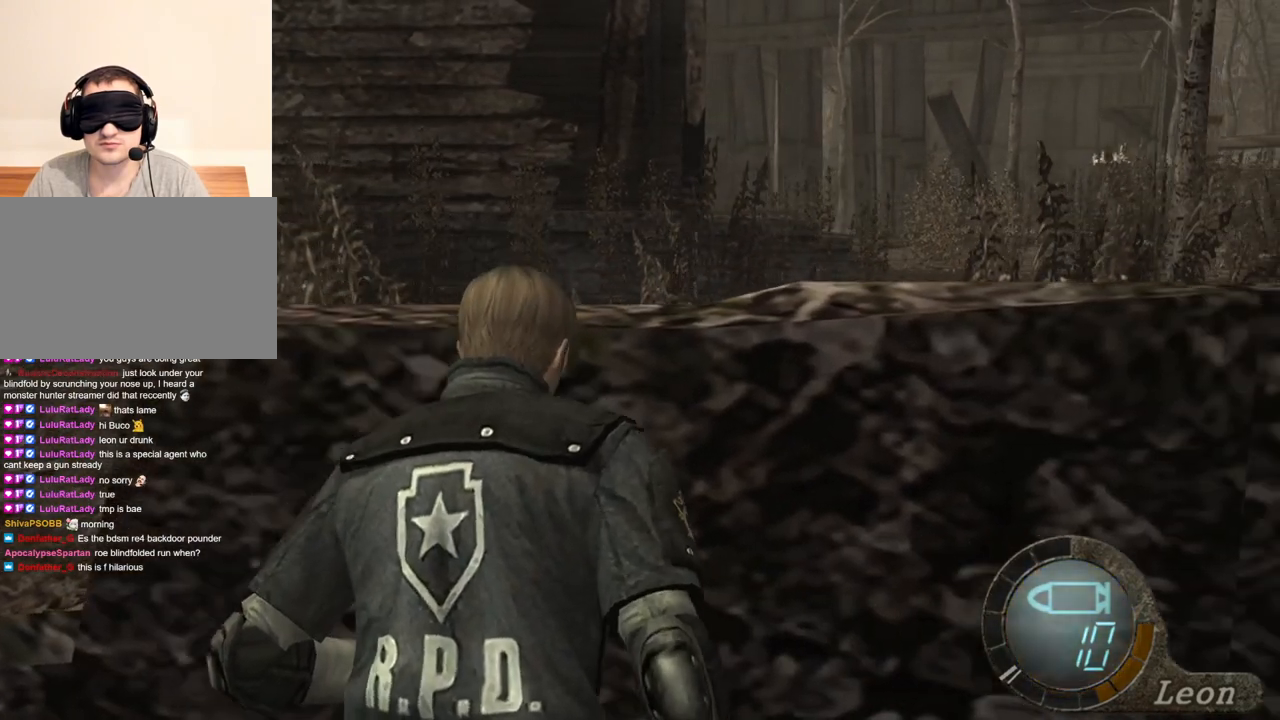
{"keys": [], "mouse": [], "events": [[233, "shift", "up"], [333, "w", "up"]]}
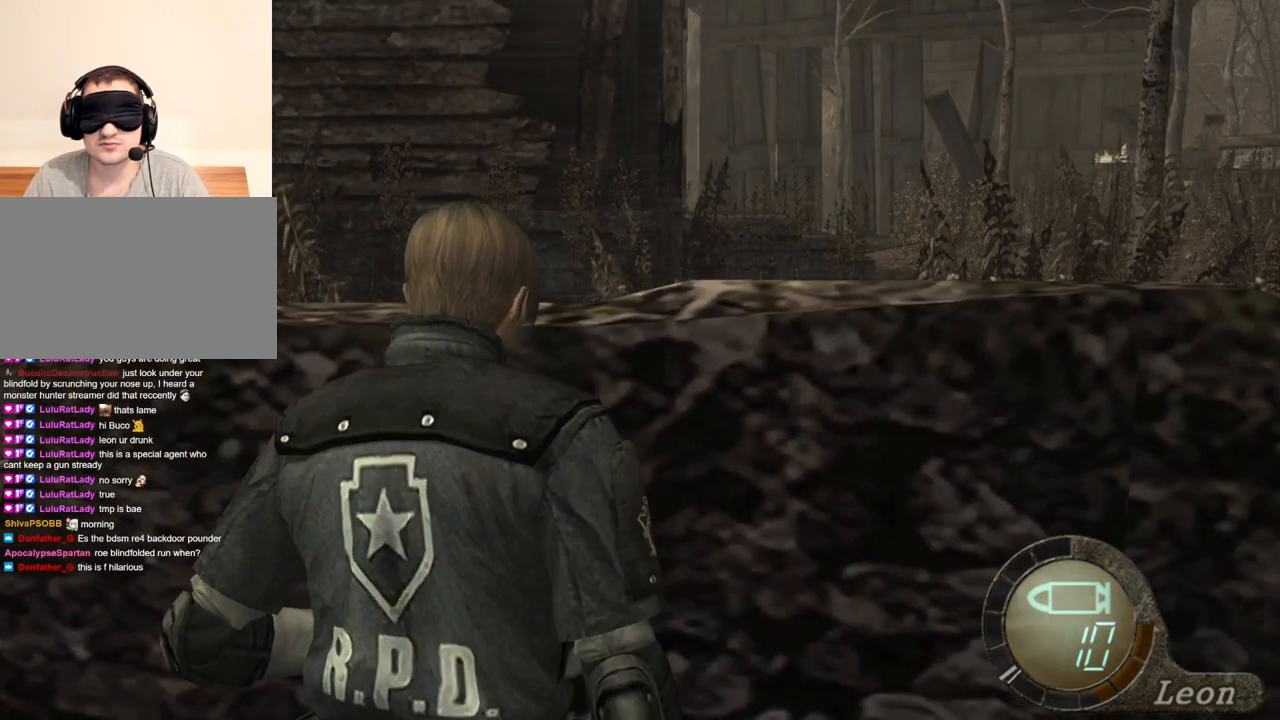
{"keys": [], "mouse": [], "events": []}
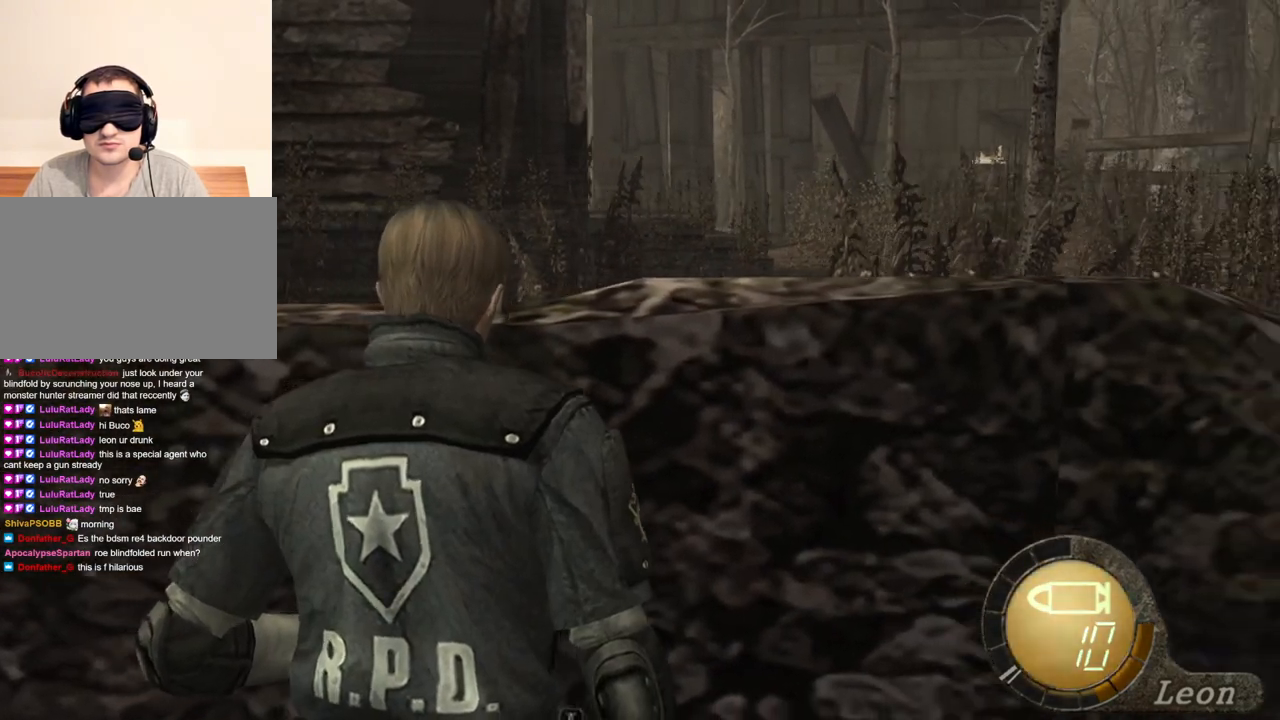
{"keys": [], "mouse": [], "events": [[333, "mouse_right", "down"], [467, "mouse_right", "up"]]}
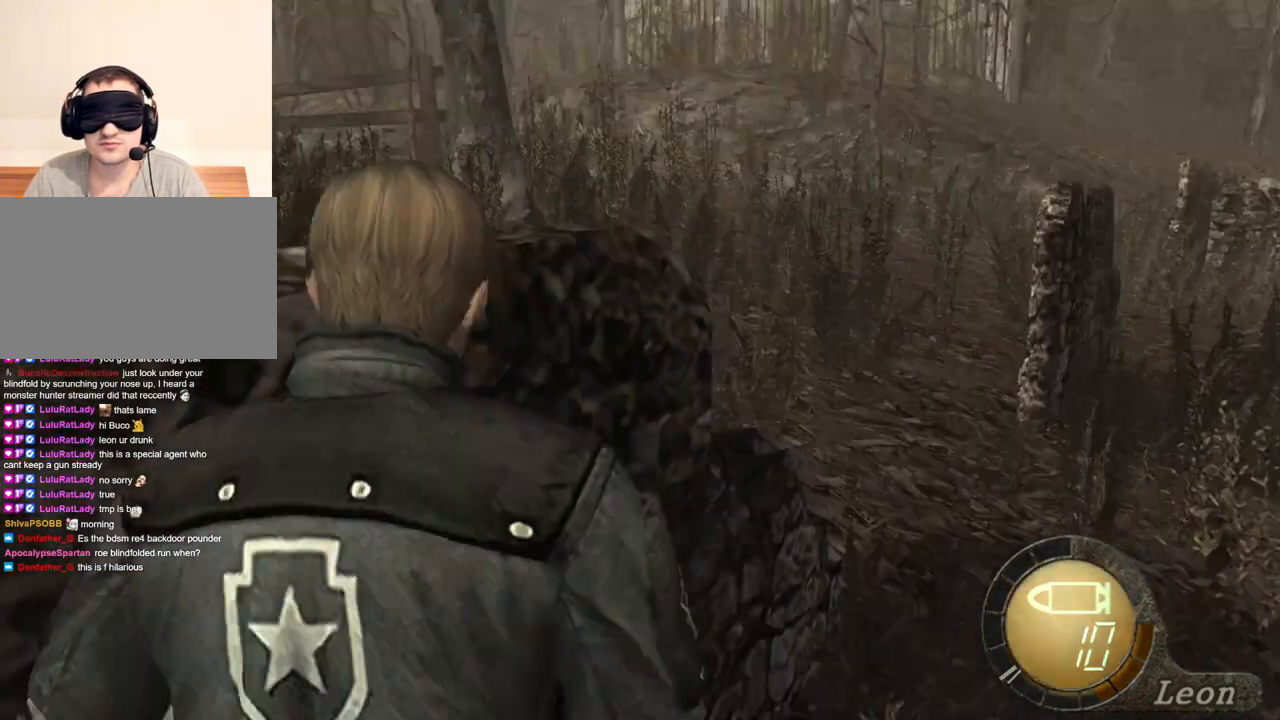
{"keys": [], "mouse": [], "events": []}
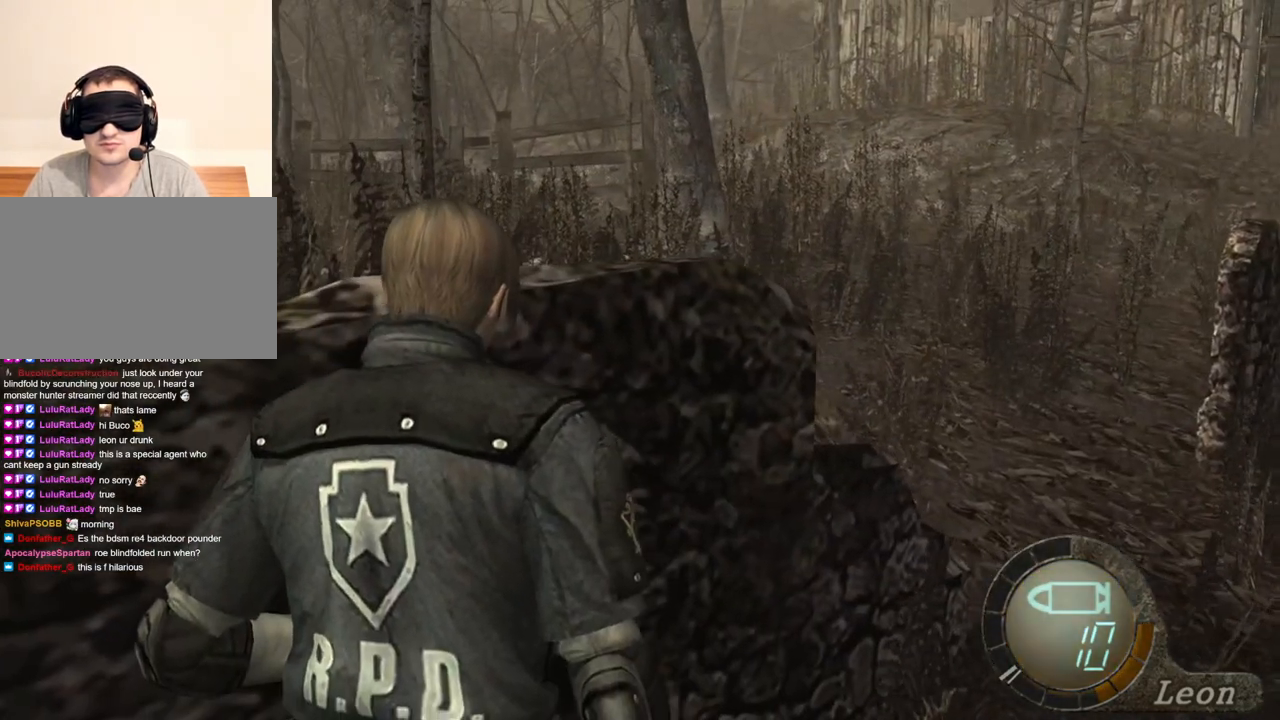
{"keys": [], "mouse": [], "events": []}
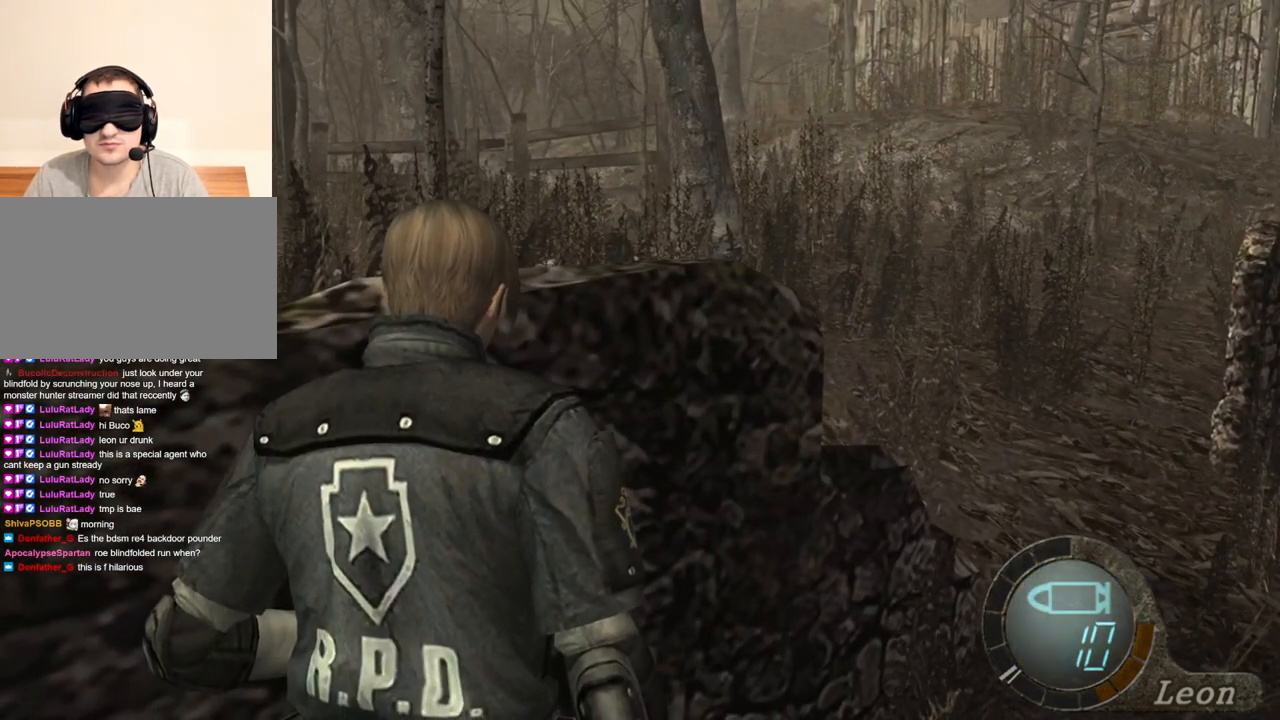
{"keys": [], "mouse": [], "events": []}
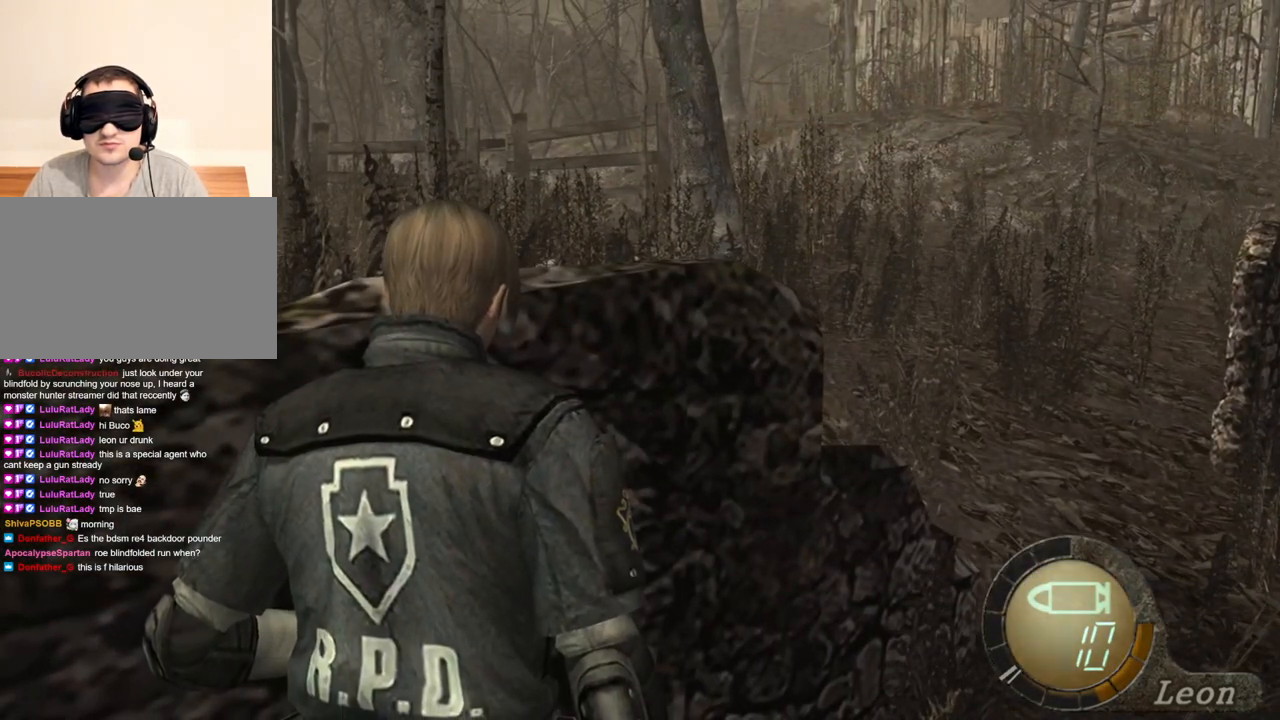
{"keys": [], "mouse": [], "events": []}
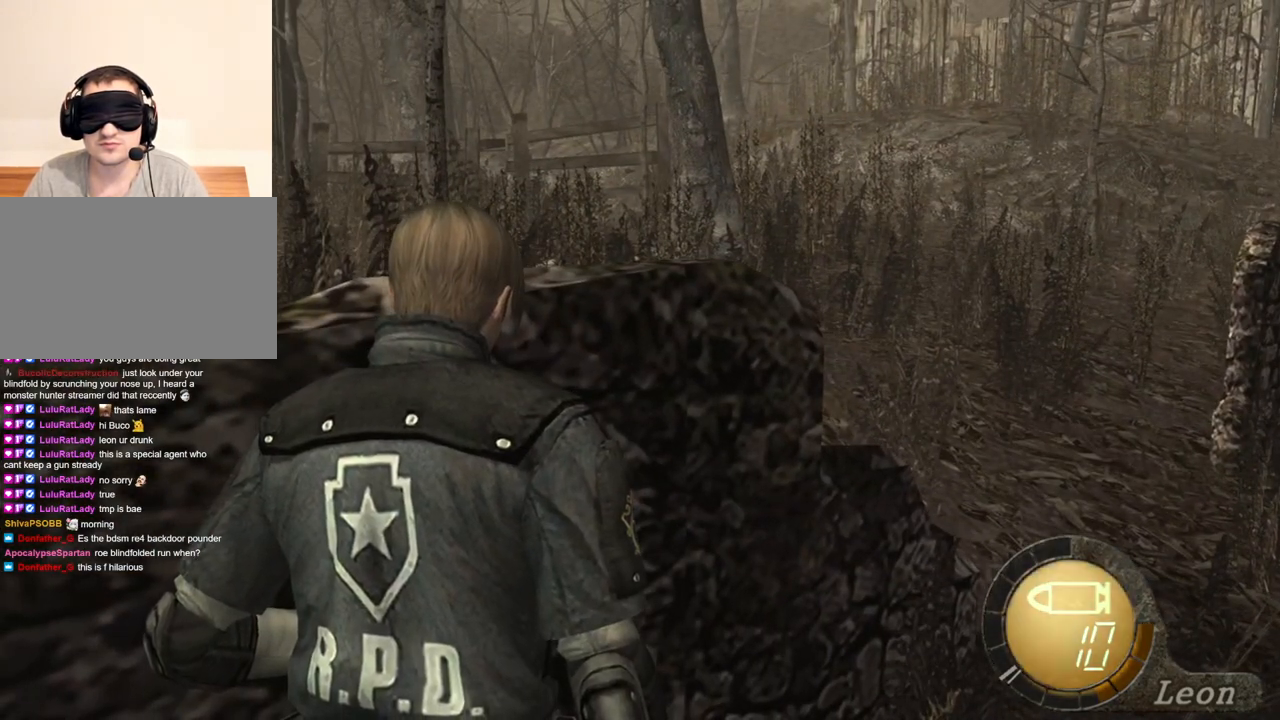
{"keys": [], "mouse": [], "events": []}
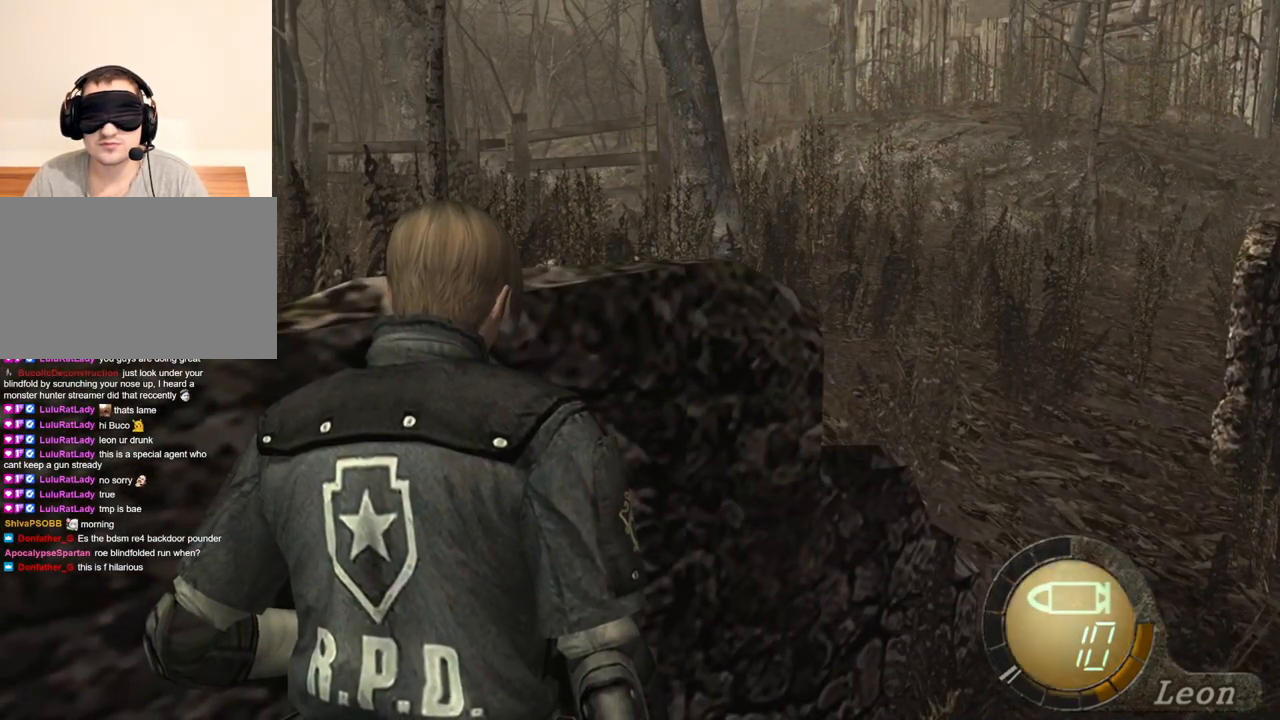
{"keys": ["d"], "mouse": [], "events": [[500, "d", "down"]]}
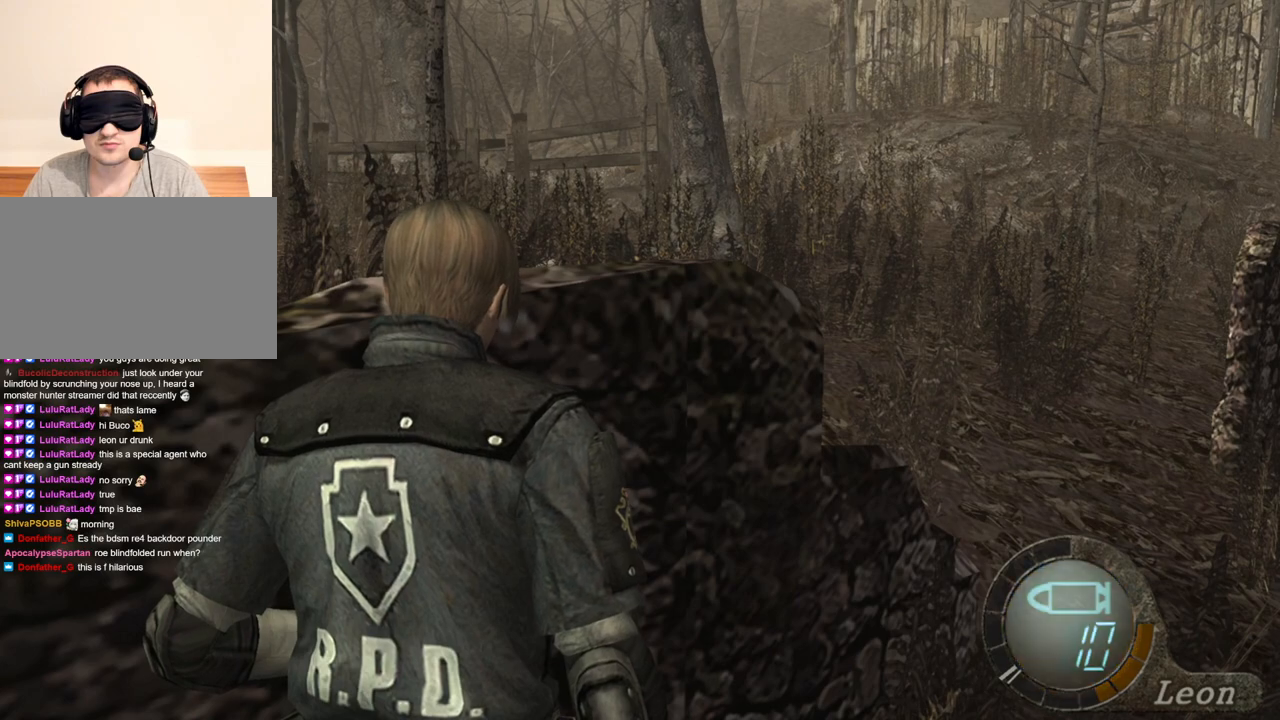
{"keys": ["d"], "mouse": [], "events": [[300, "d", "up"], [333, "d", "down"], [400, "d", "up"], [433, "d", "down"]]}
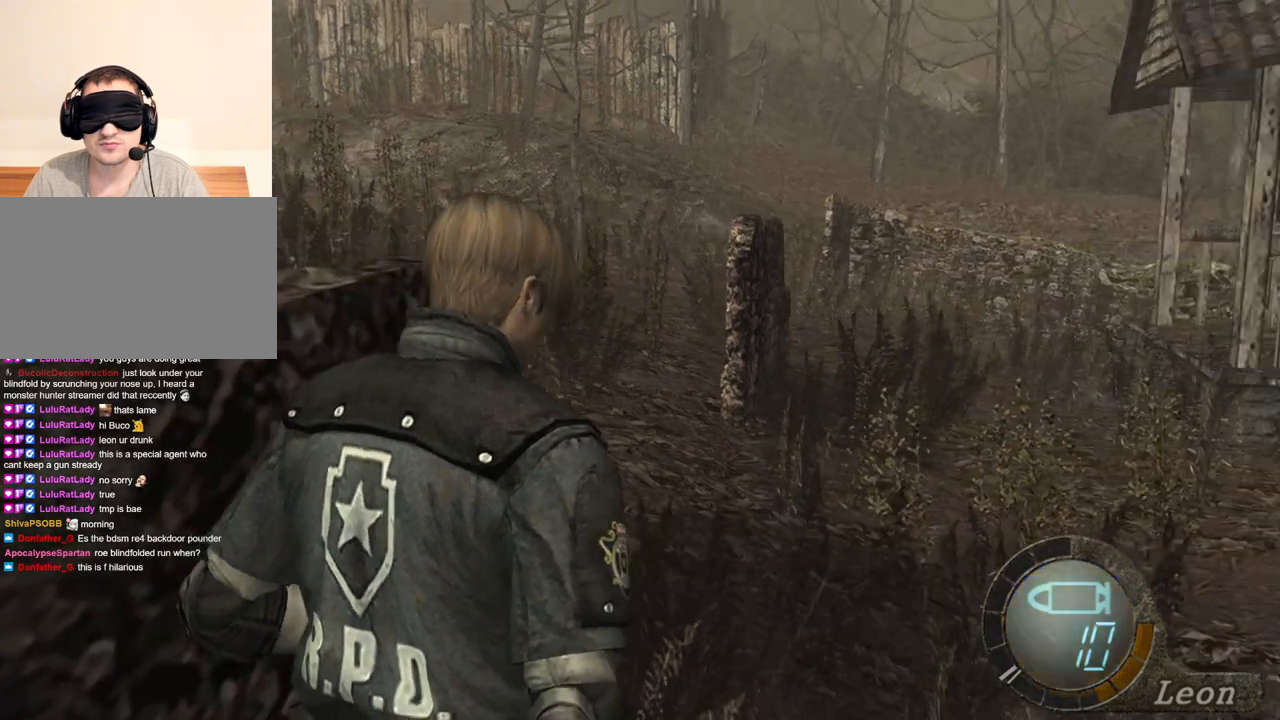
{"keys": [], "mouse": [], "events": [[33, "d", "up"], [100, "d", "down"], [167, "d", "up"], [200, "d", "down"], [433, "d", "up"]]}
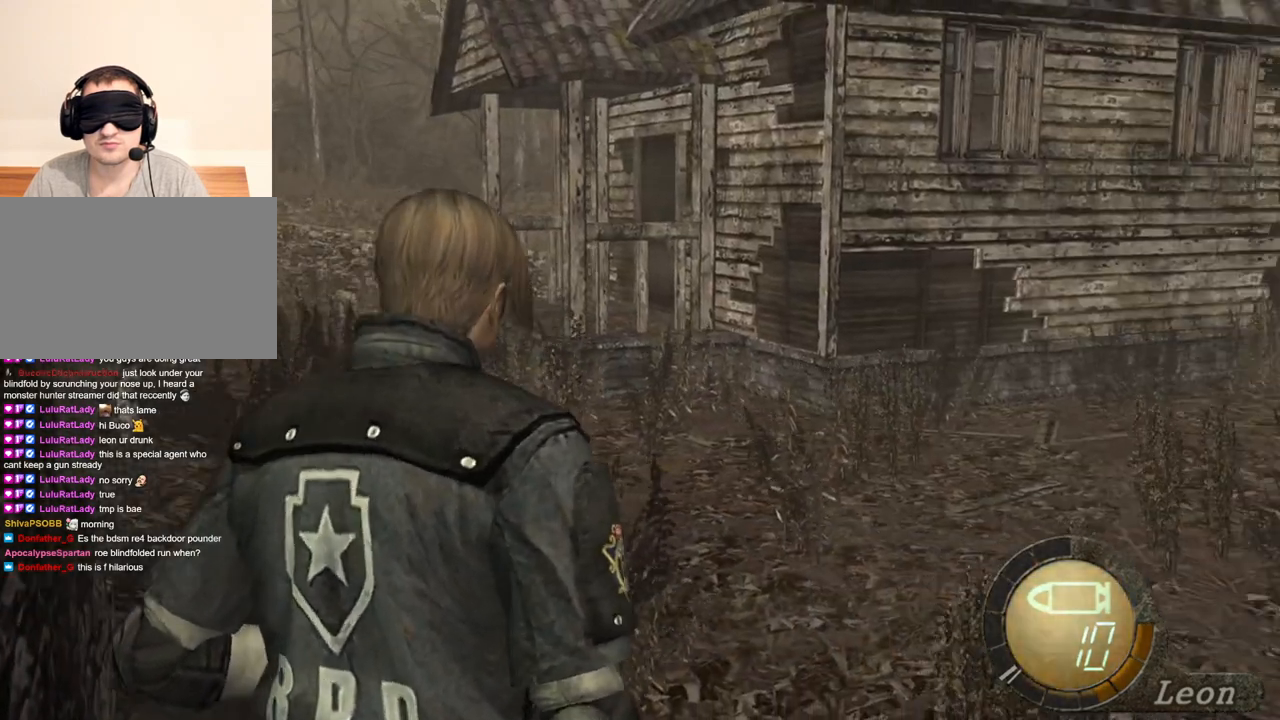
{"keys": [], "mouse": [], "events": []}
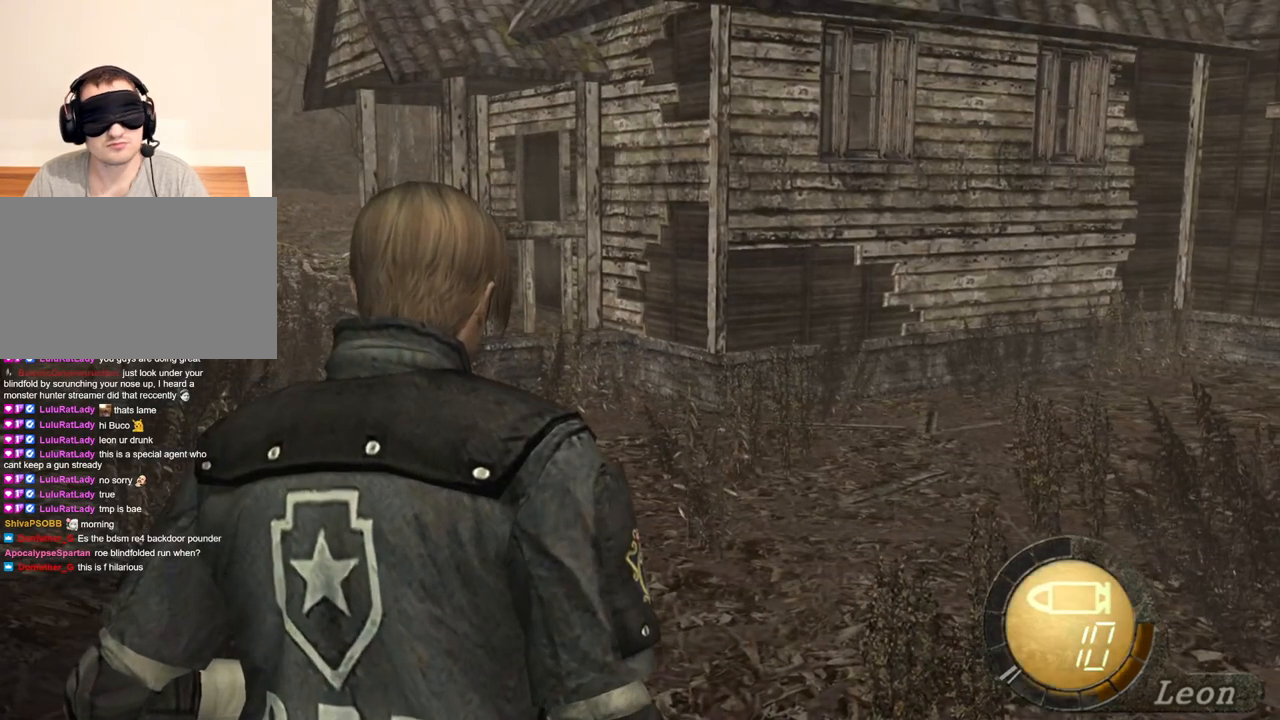
{"keys": [], "mouse": [], "events": []}
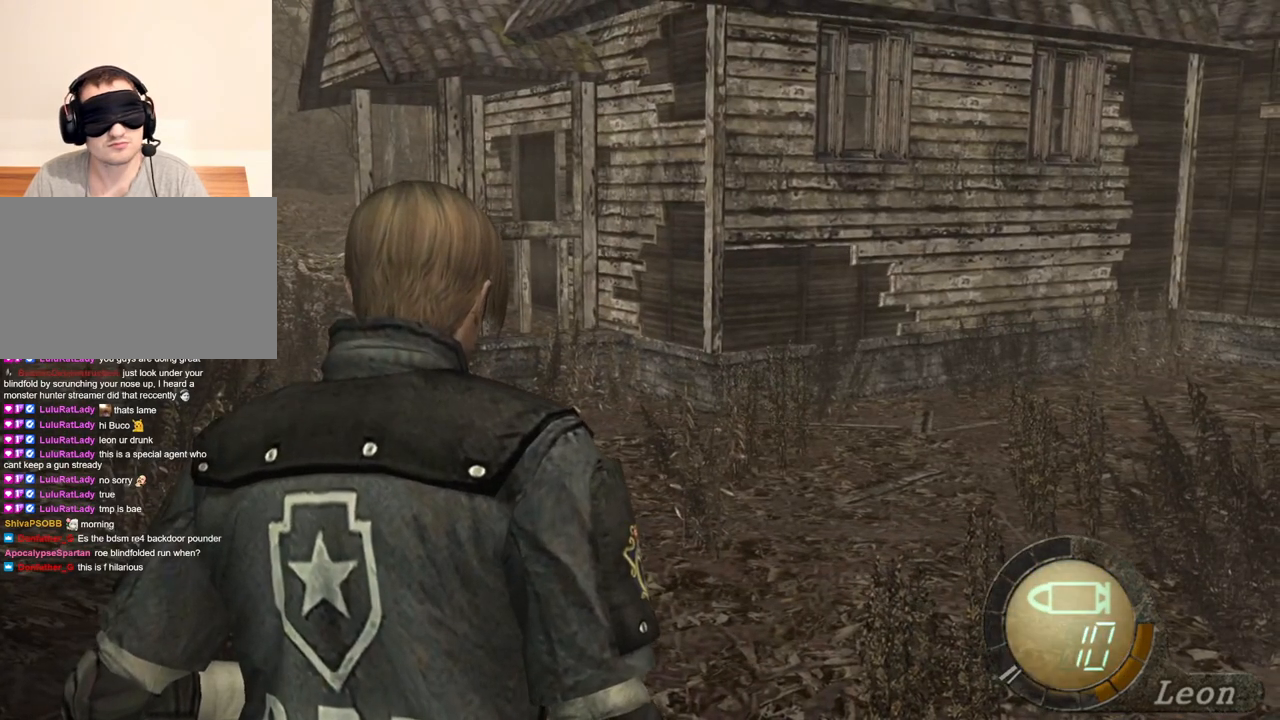
{"keys": [], "mouse": [], "events": []}
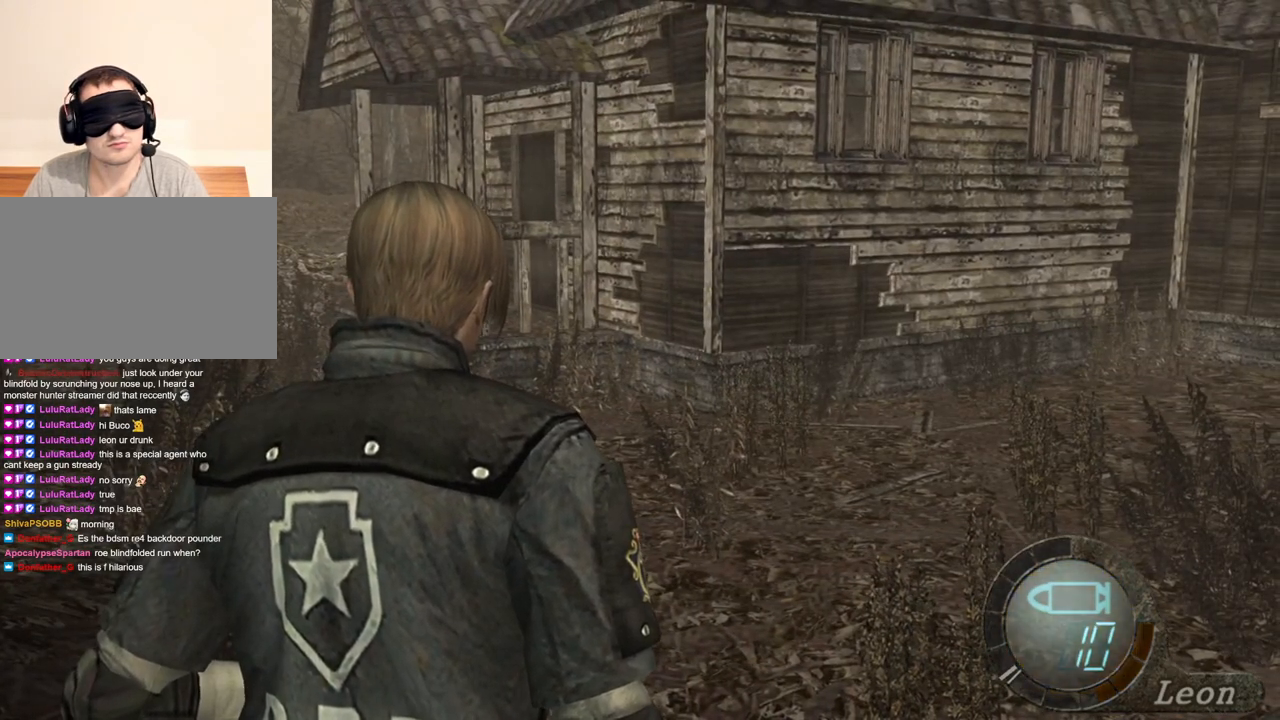
{"keys": [], "mouse": [], "events": []}
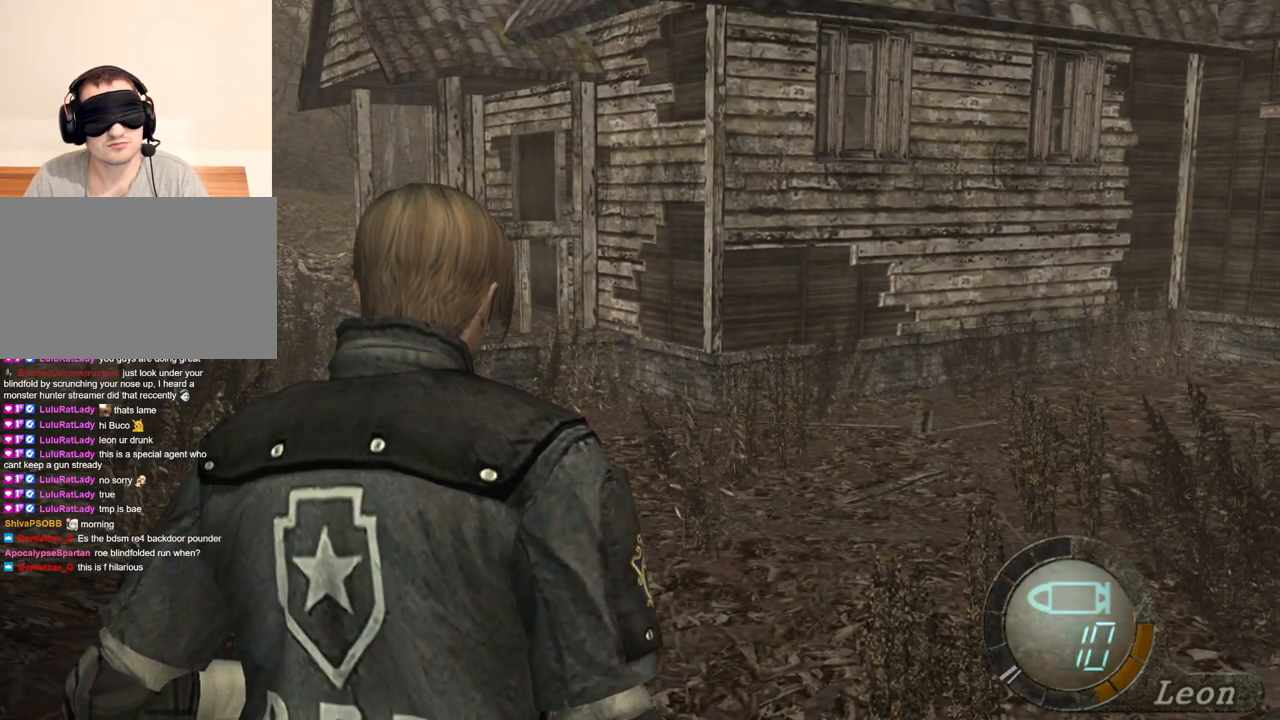
{"keys": ["a"], "mouse": [], "events": [[400, "a", "down"]]}
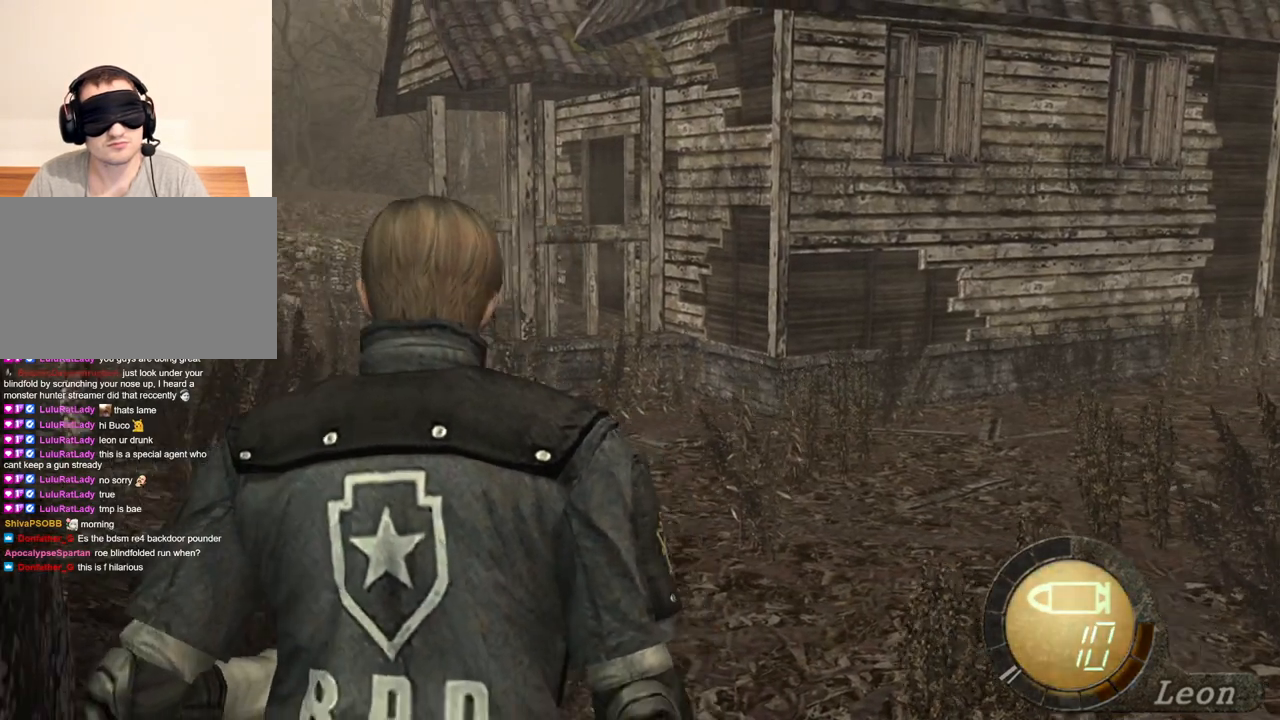
{"keys": [], "mouse": [], "events": [[33, "a", "up"], [67, "a", "down"], [167, "a", "up"], [233, "a", "down"], [300, "a", "up"], [367, "a", "down"], [500, "a", "up"]]}
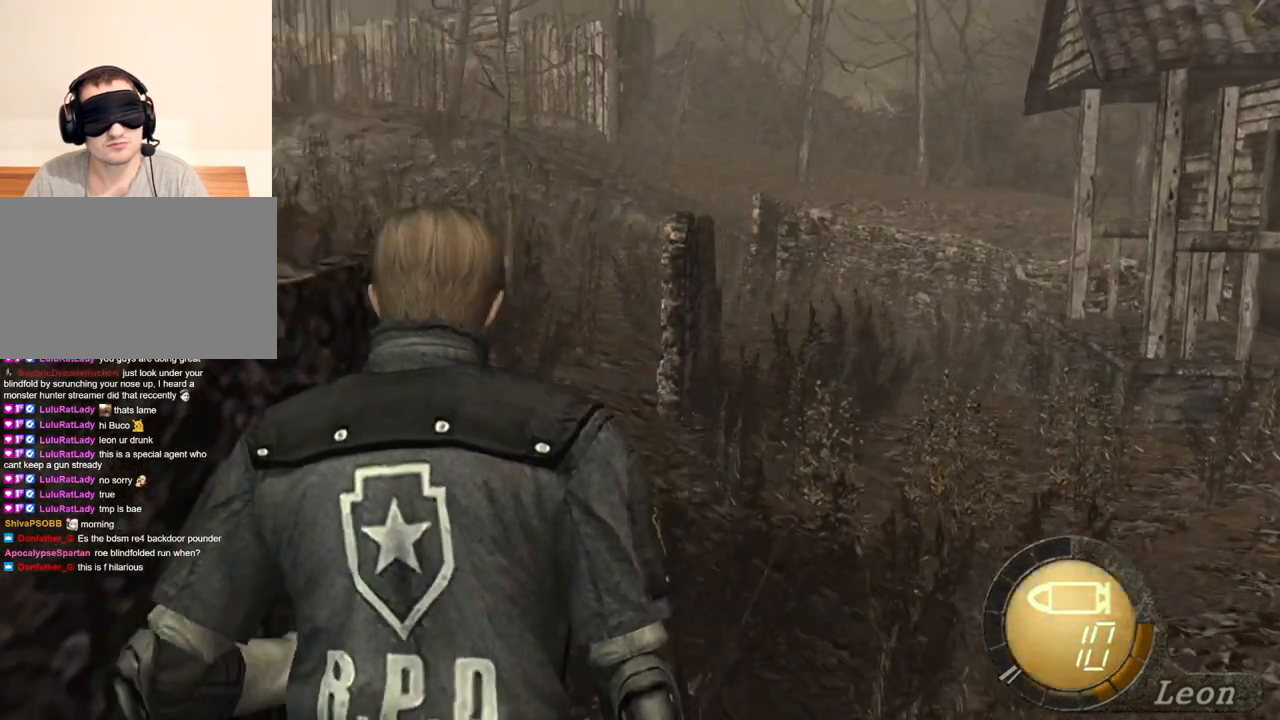
{"keys": [], "mouse": [], "events": []}
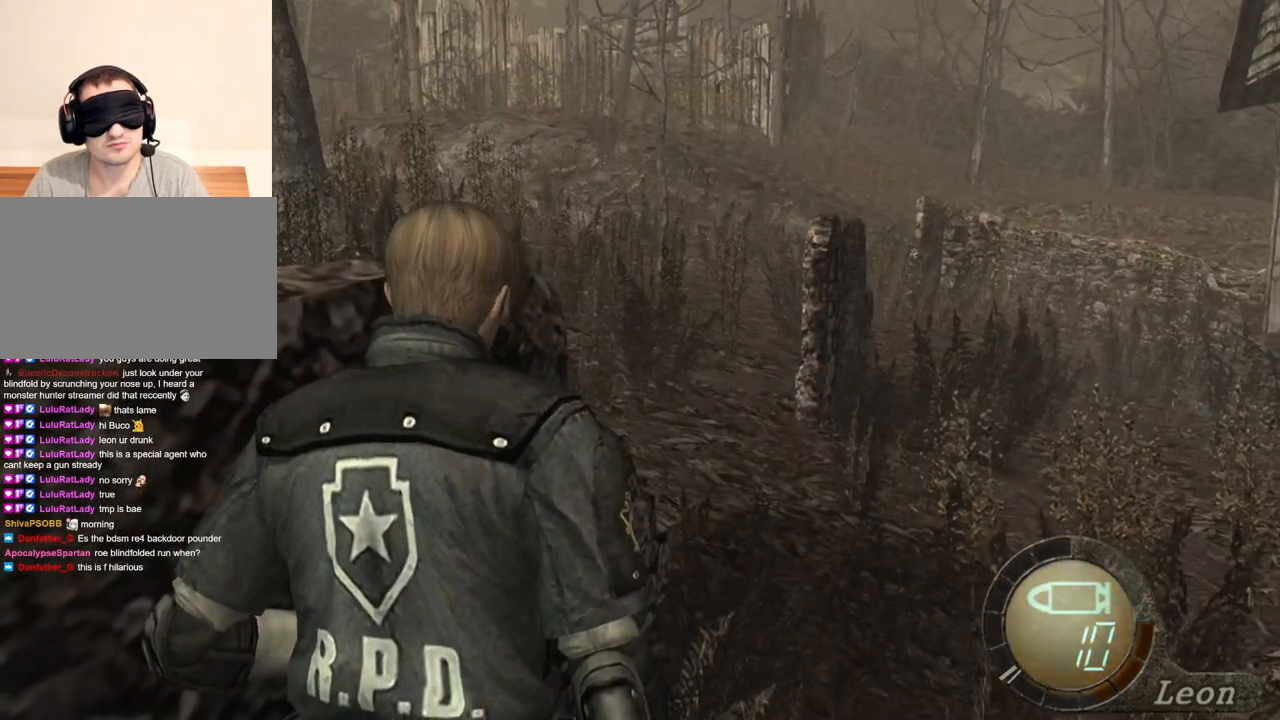
{"keys": [], "mouse": [], "events": []}
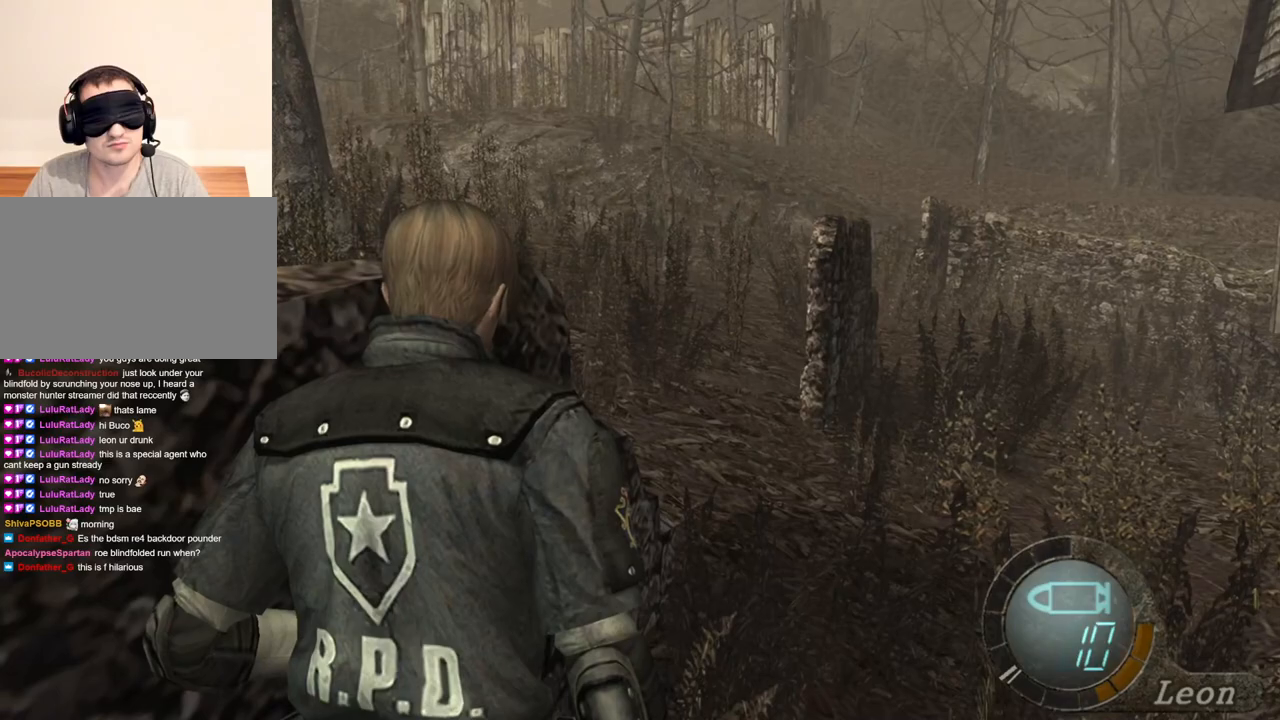
{"keys": [], "mouse": [], "events": []}
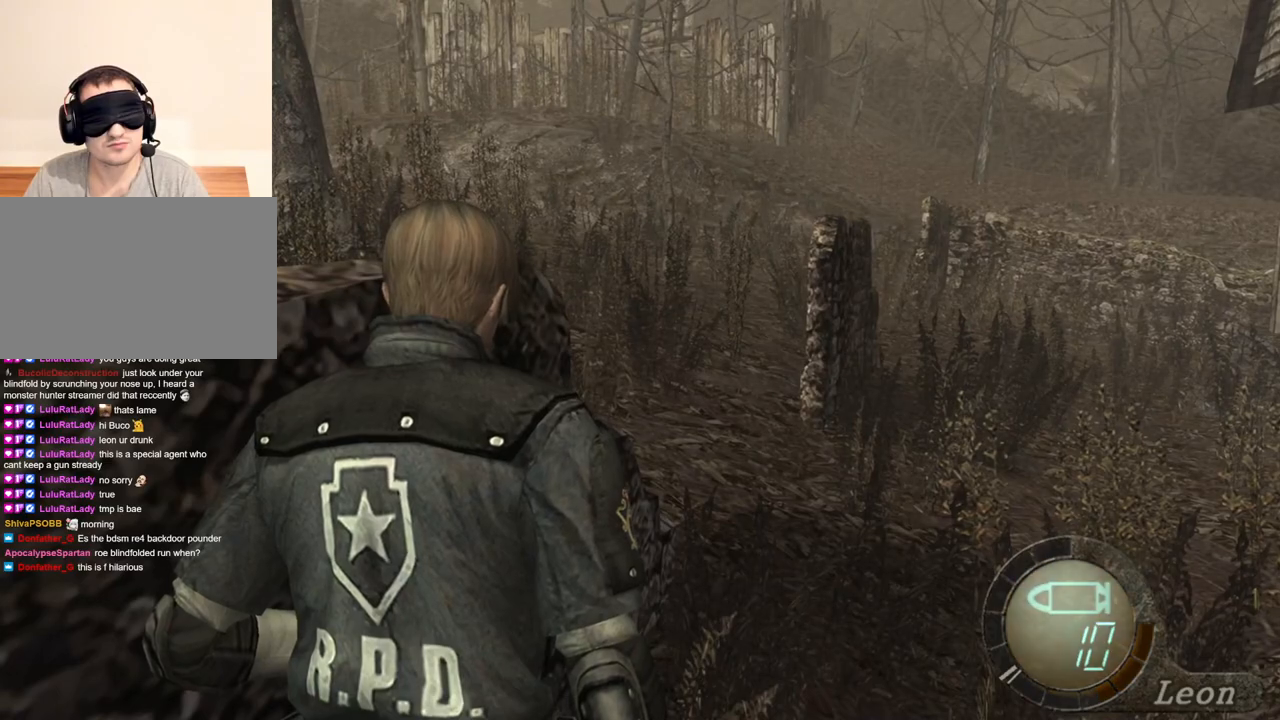
{"keys": [], "mouse": [], "events": []}
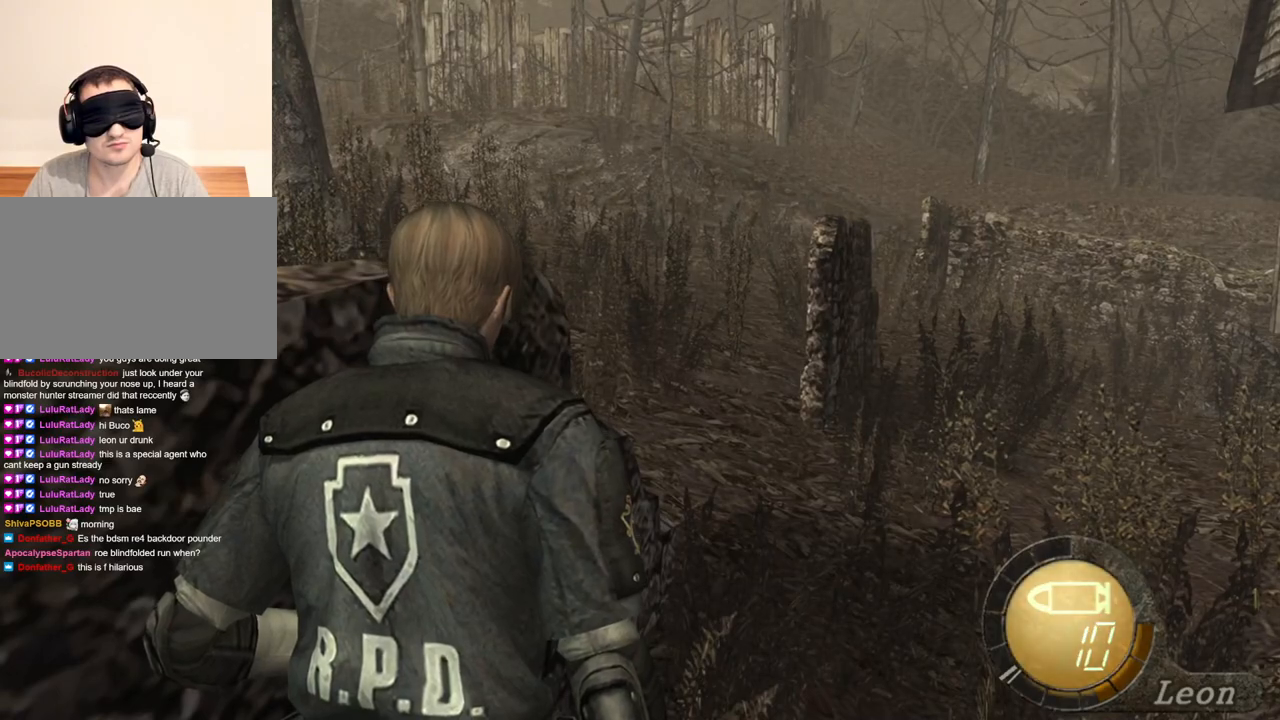
{"keys": ["w"], "mouse": [], "events": [[467, "w", "down"]]}
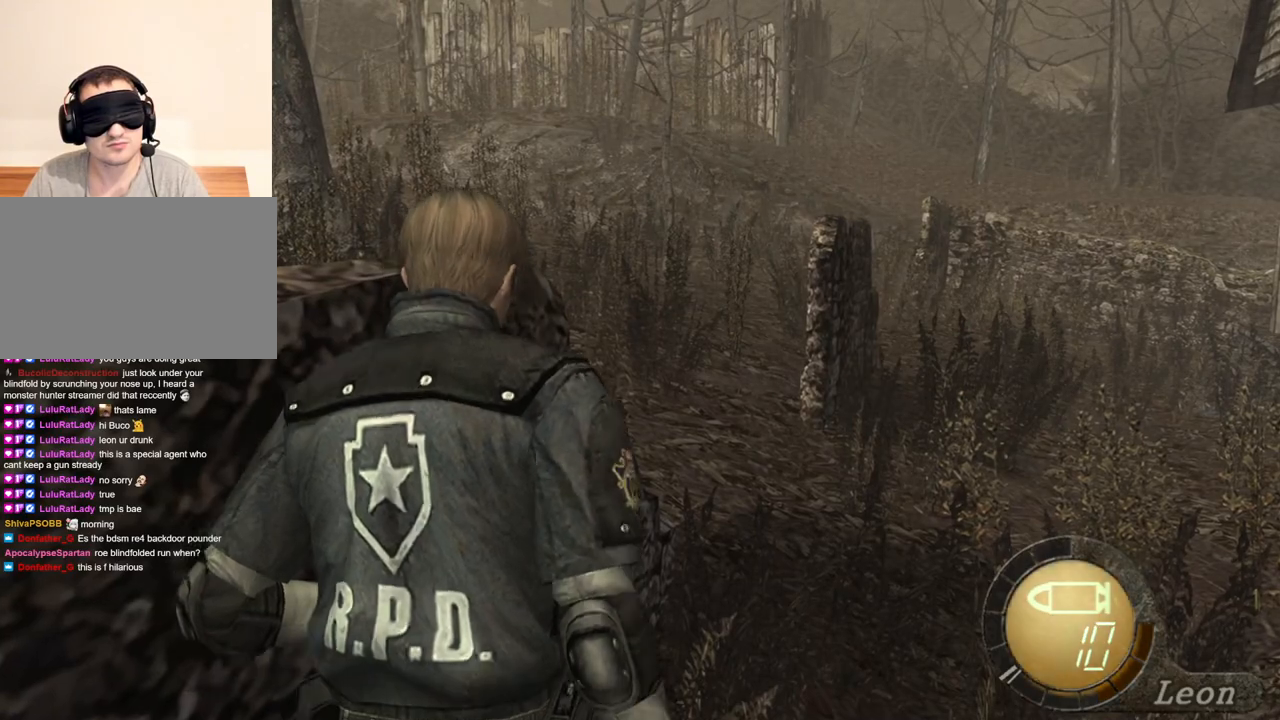
{"keys": ["e", "shift", "w"], "mouse": [], "events": [[267, "shift", "down"], [467, "e", "down"]]}